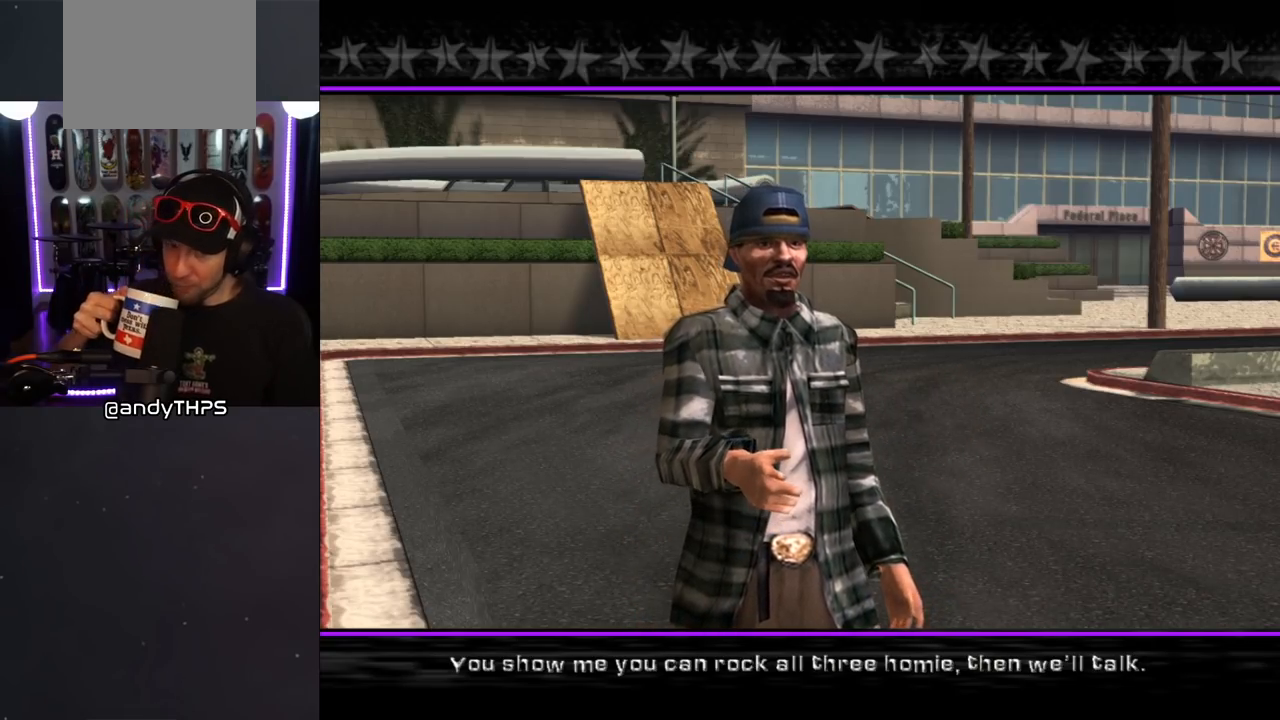
Gameplay with a controller (PlayStation layout); each line is a JSON object with the inputs held at the frame after it. "events" lists button and stick changes between this image and that frame as [ms after this image, input, new state], when the widget could be followed in between. Not read: L2 R2.
{"buttons": [], "left_stick": "center", "right_stick": "center", "events": [[117, "CROSS", "down"], [233, "CROSS", "up"]]}
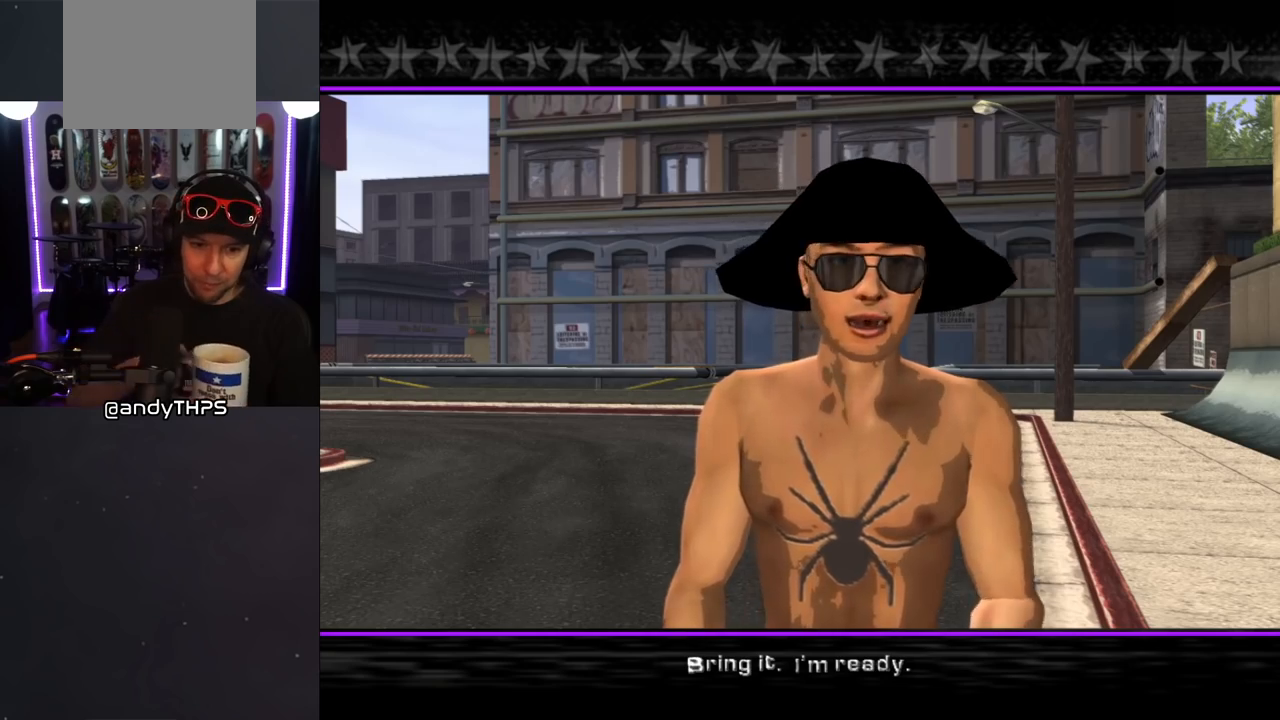
{"buttons": [], "left_stick": "center", "right_stick": "center", "events": [[383, "CROSS", "down"], [500, "CROSS", "up"]]}
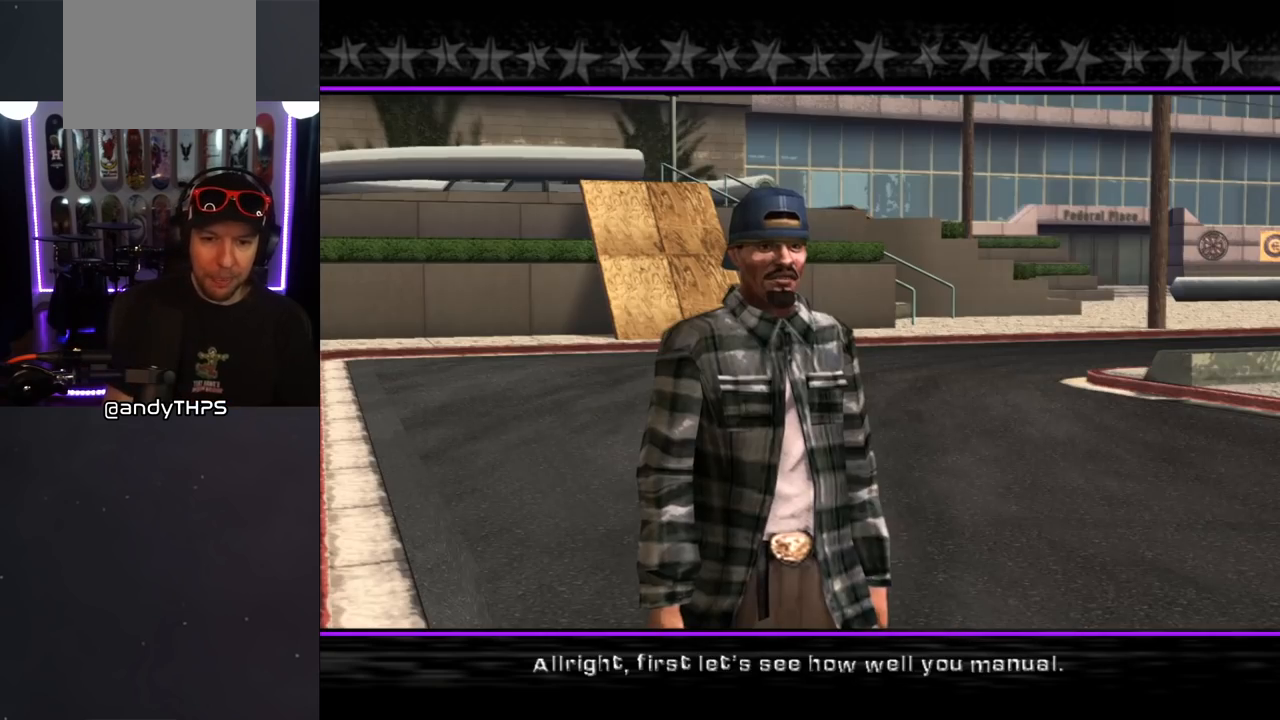
{"buttons": [], "left_stick": "center", "right_stick": "center", "events": []}
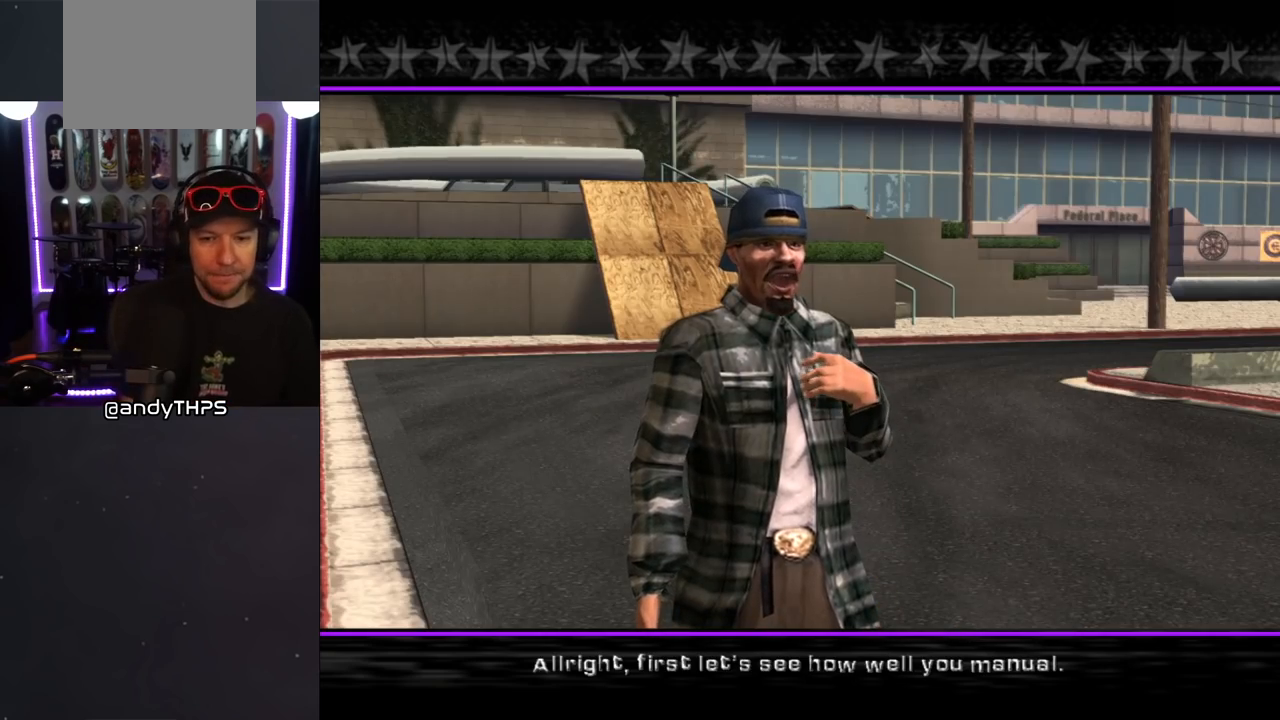
{"buttons": [], "left_stick": "center", "right_stick": "center", "events": [[300, "CROSS", "down"], [417, "CROSS", "up"]]}
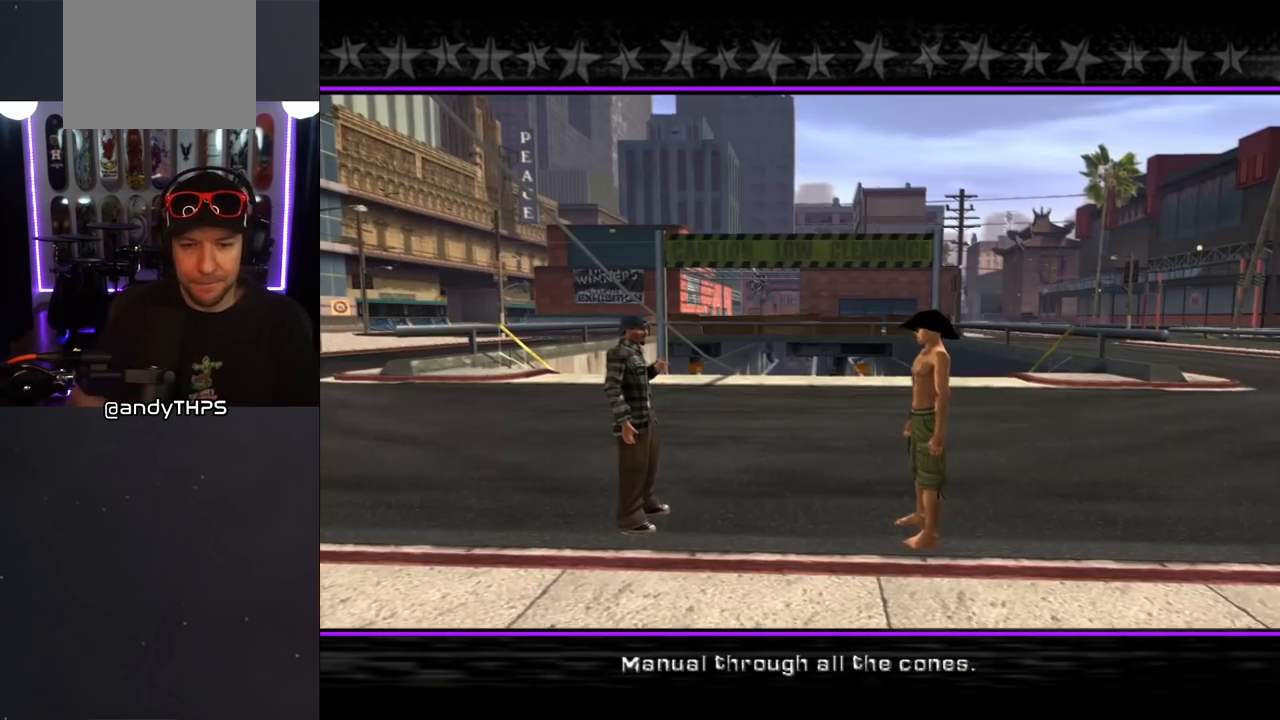
{"buttons": [], "left_stick": "center", "right_stick": "center", "events": []}
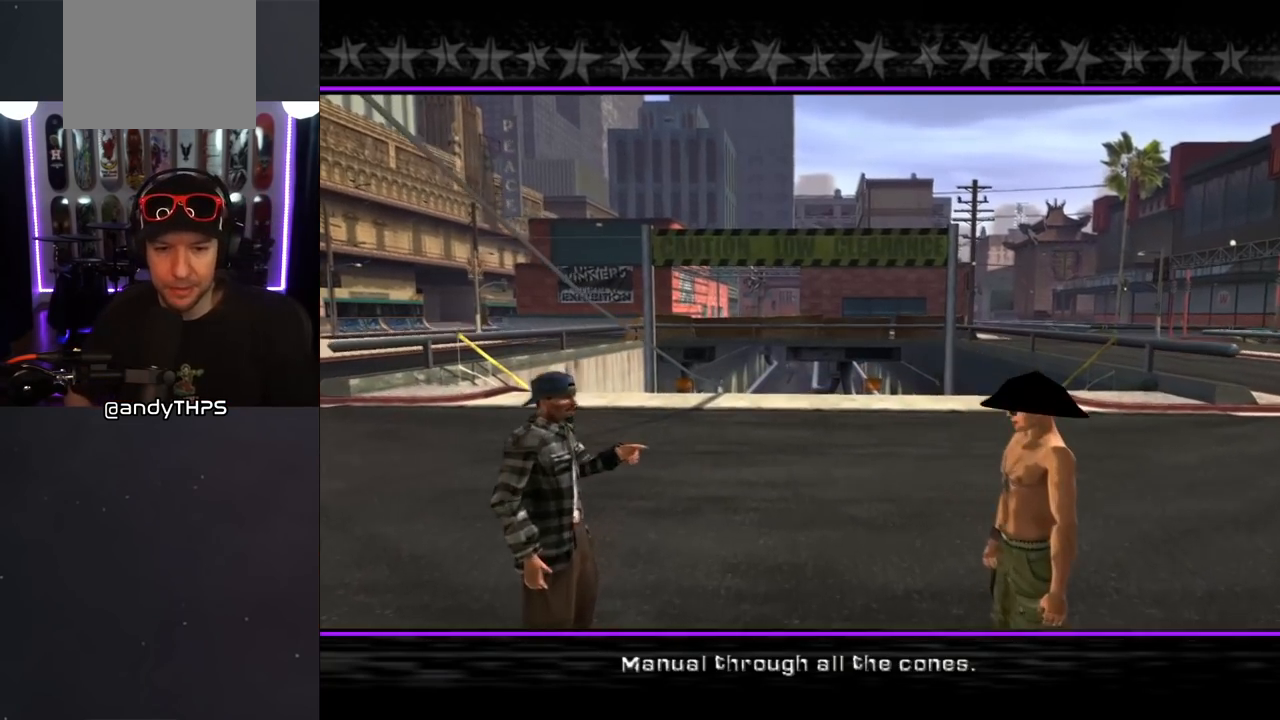
{"buttons": [], "left_stick": "center", "right_stick": "center", "events": []}
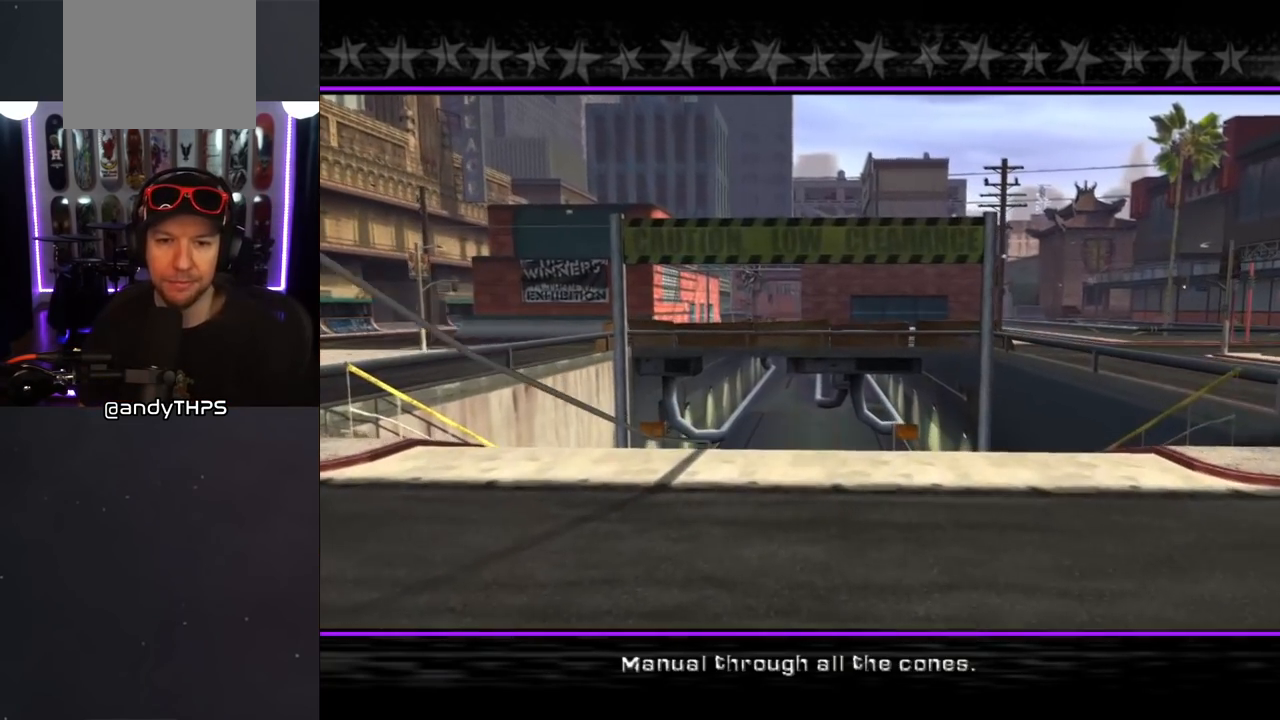
{"buttons": [], "left_stick": "center", "right_stick": "center", "events": []}
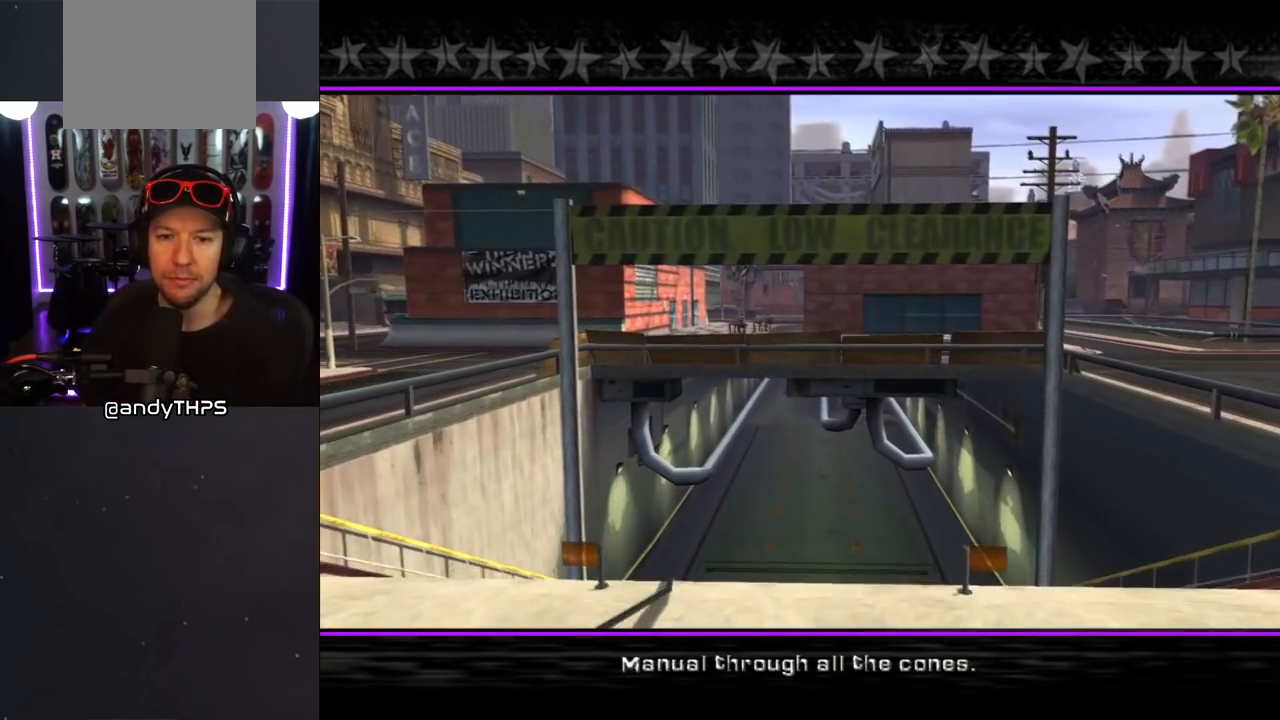
{"buttons": ["CROSS"], "left_stick": "center", "right_stick": "center", "events": [[417, "CROSS", "down"]]}
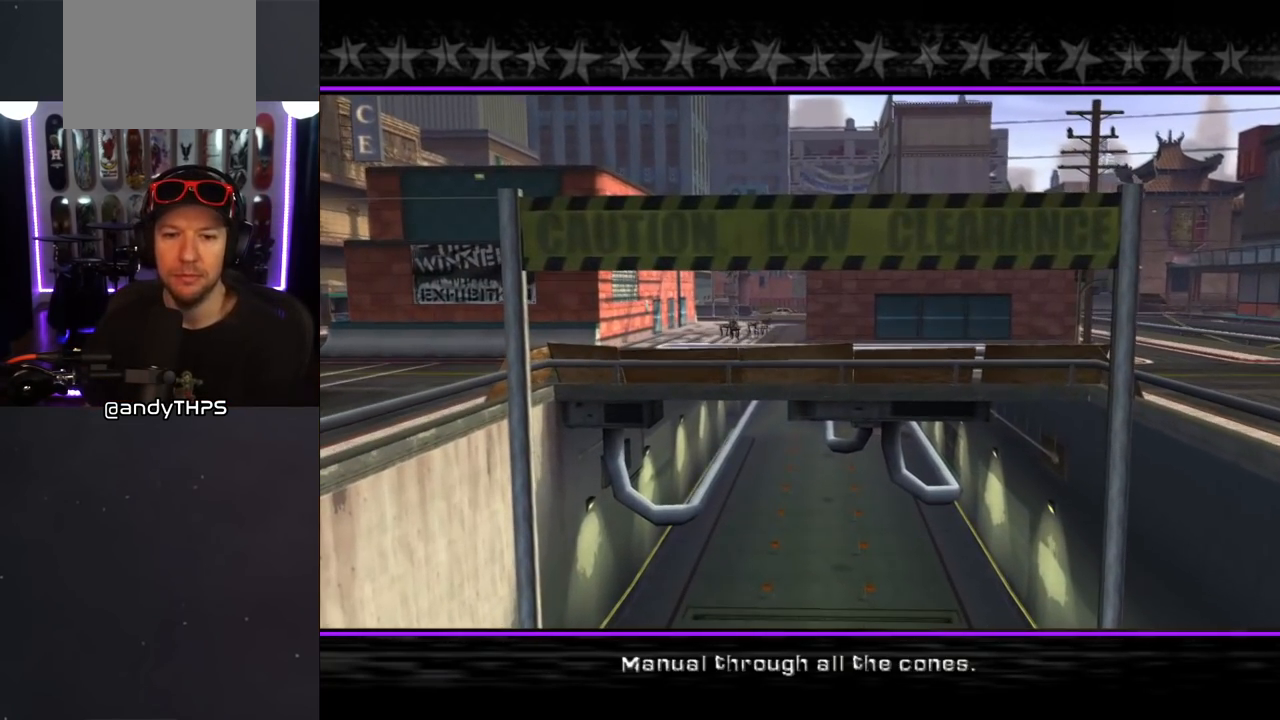
{"buttons": [], "left_stick": "center", "right_stick": "center", "events": [[33, "CROSS", "up"]]}
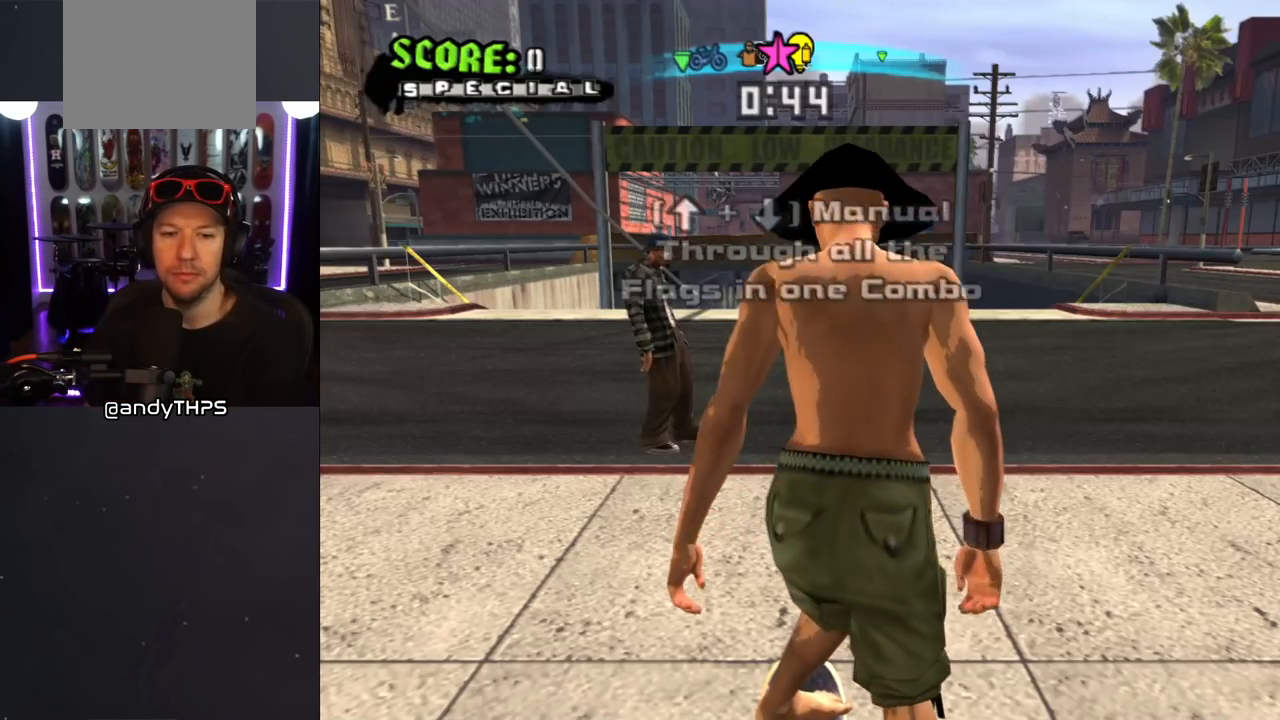
{"buttons": ["CROSS"], "left_stick": "center", "right_stick": "center", "events": [[67, "CROSS", "down"]]}
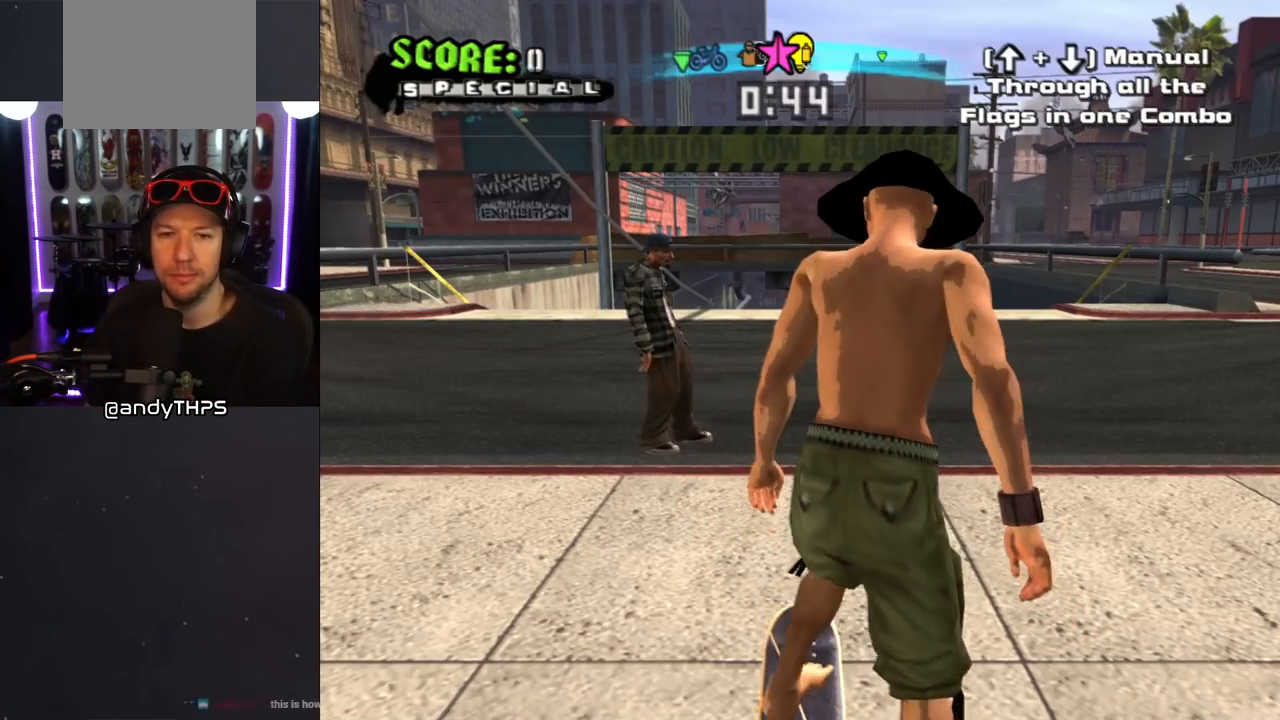
{"buttons": ["SQUARE", "DPAD_DOWN"], "left_stick": "center", "right_stick": "center", "events": [[467, "CROSS", "up"], [467, "SQUARE", "down"], [500, "DPAD_DOWN", "down"]]}
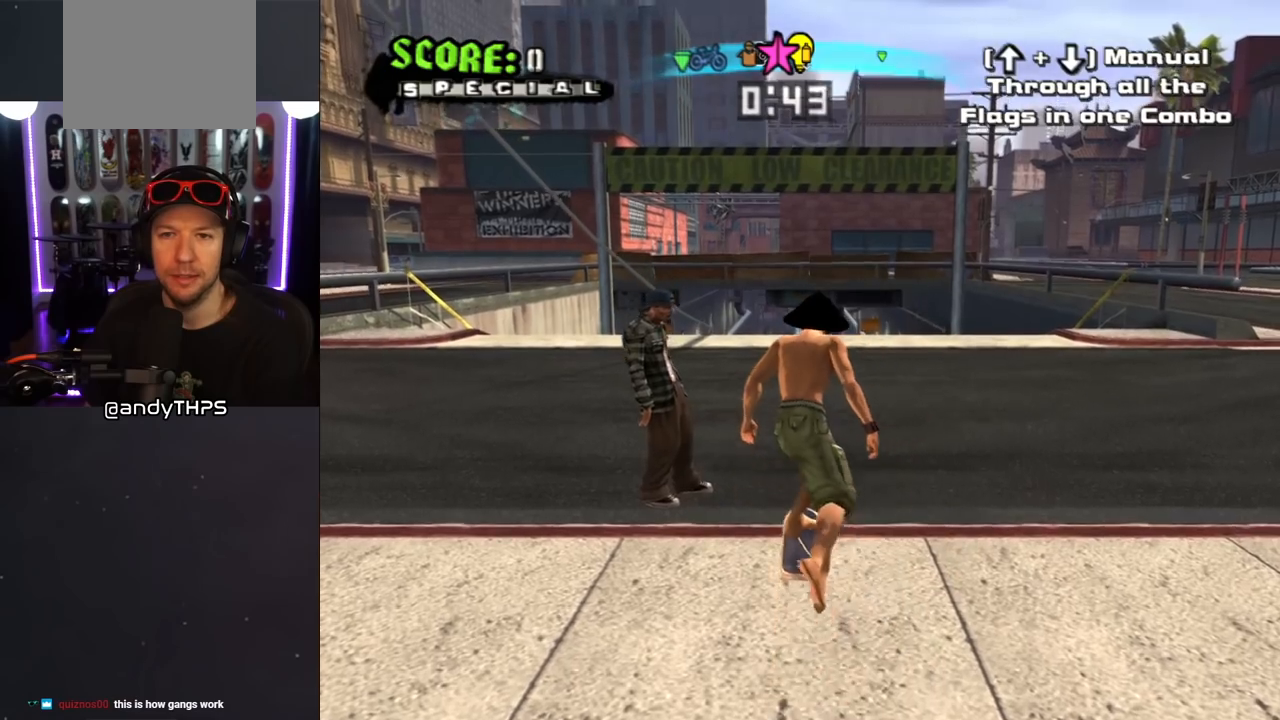
{"buttons": ["CROSS", "DPAD_UP"], "left_stick": "center", "right_stick": "center", "events": [[100, "DPAD_DOWN", "up"], [150, "CROSS", "down"], [150, "SQUARE", "up"], [300, "DPAD_DOWN", "down"], [383, "DPAD_DOWN", "up"], [483, "DPAD_UP", "down"]]}
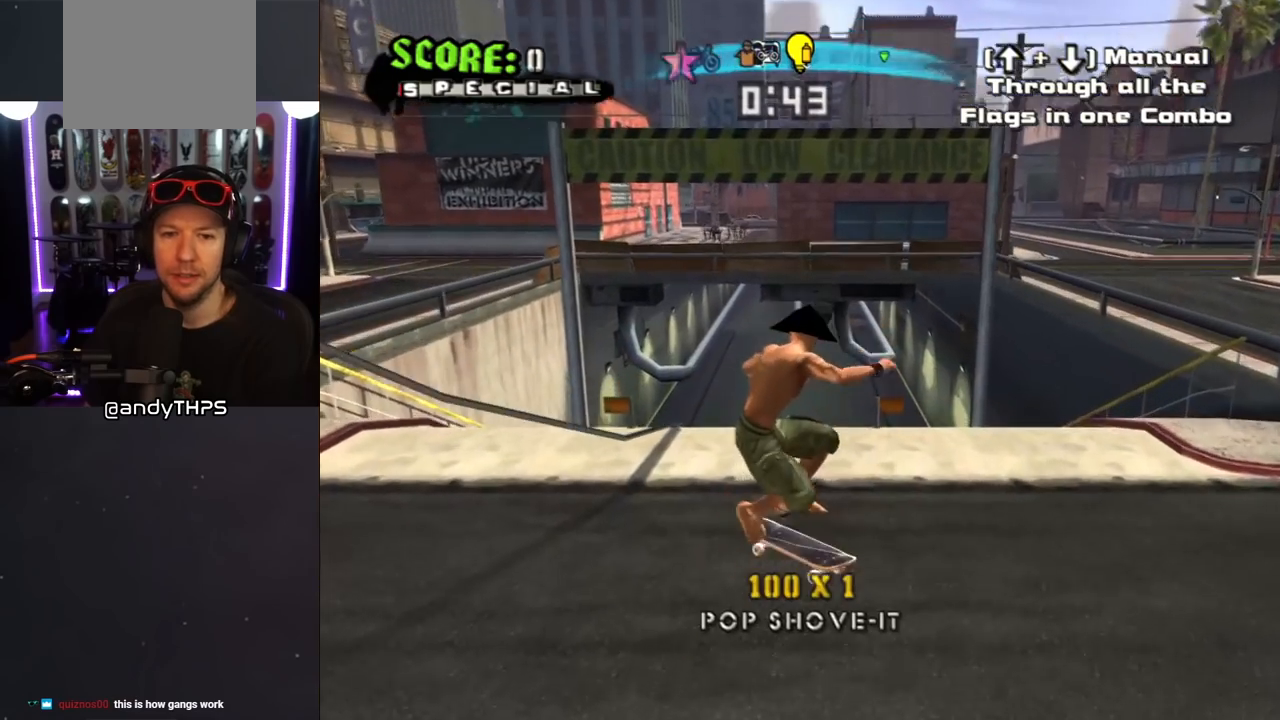
{"buttons": ["CROSS"], "left_stick": "center", "right_stick": "center", "events": [[300, "DPAD_UP", "up"]]}
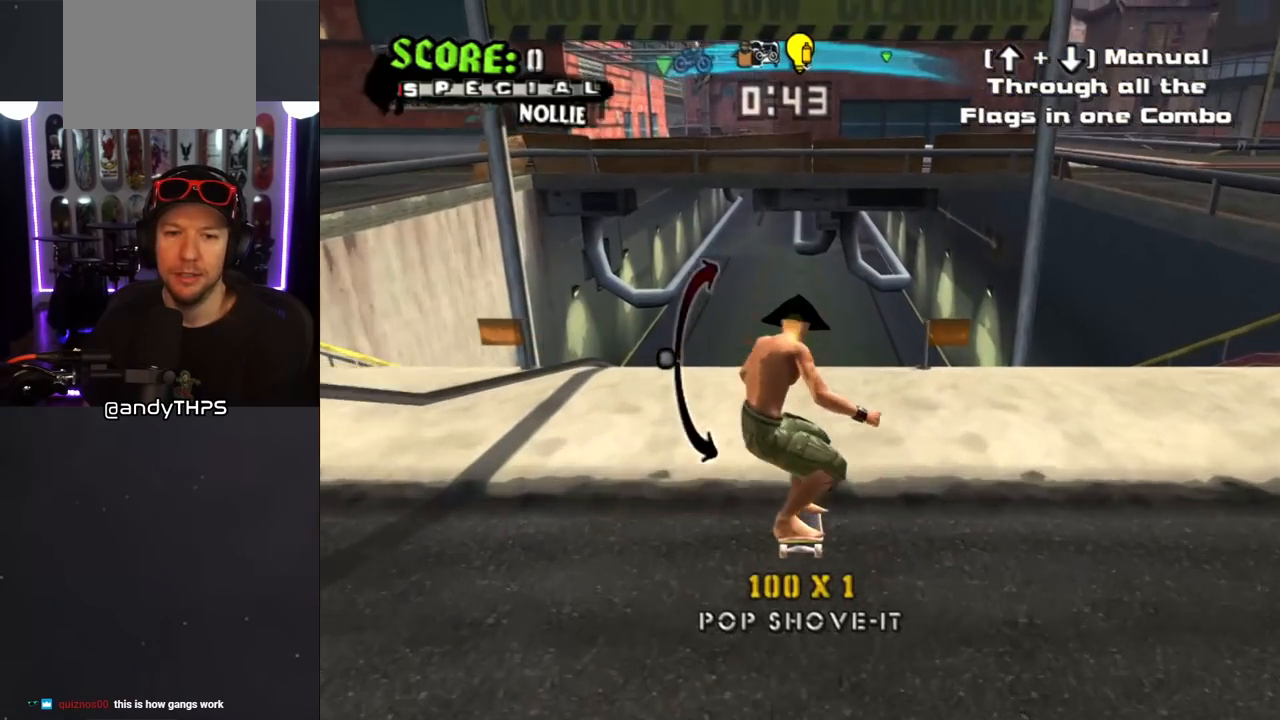
{"buttons": ["CROSS"], "left_stick": "center", "right_stick": "center", "events": [[300, "DPAD_DOWN", "down"], [400, "DPAD_DOWN", "up"]]}
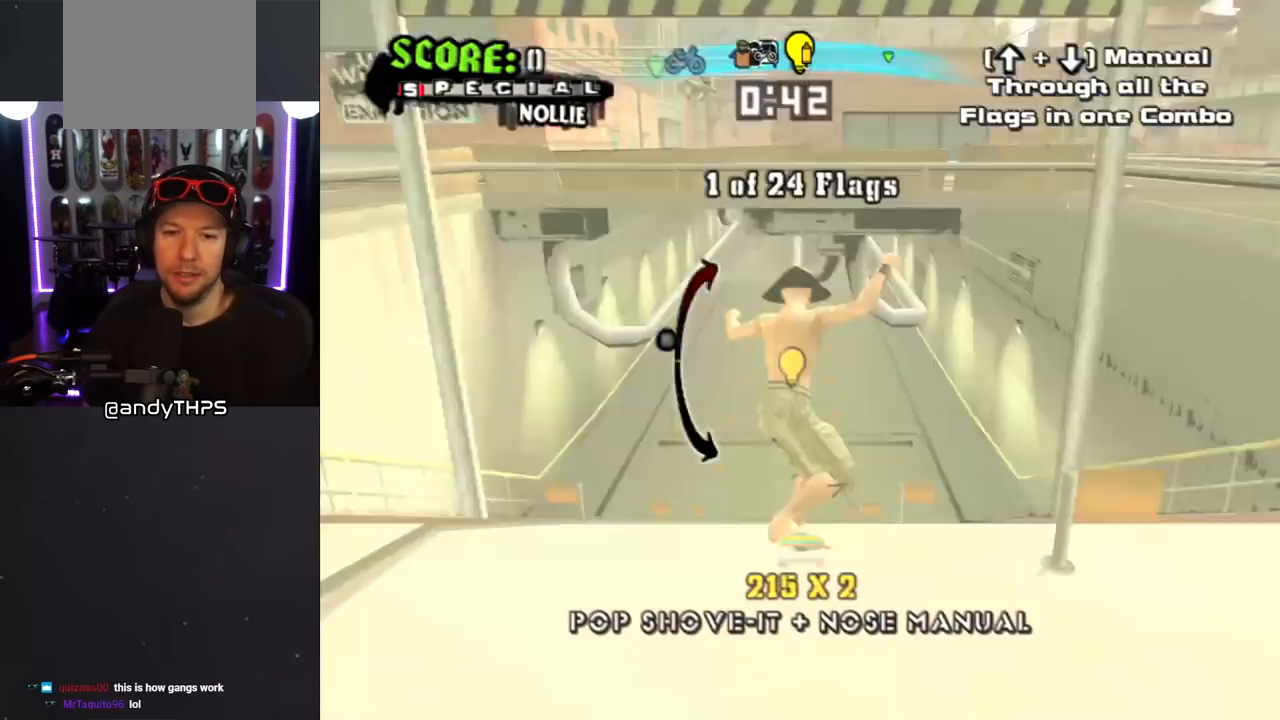
{"buttons": ["CROSS", "DPAD_DOWN"], "left_stick": "center", "right_stick": "center", "events": [[117, "DPAD_UP", "down"], [217, "DPAD_UP", "up"], [500, "DPAD_DOWN", "down"]]}
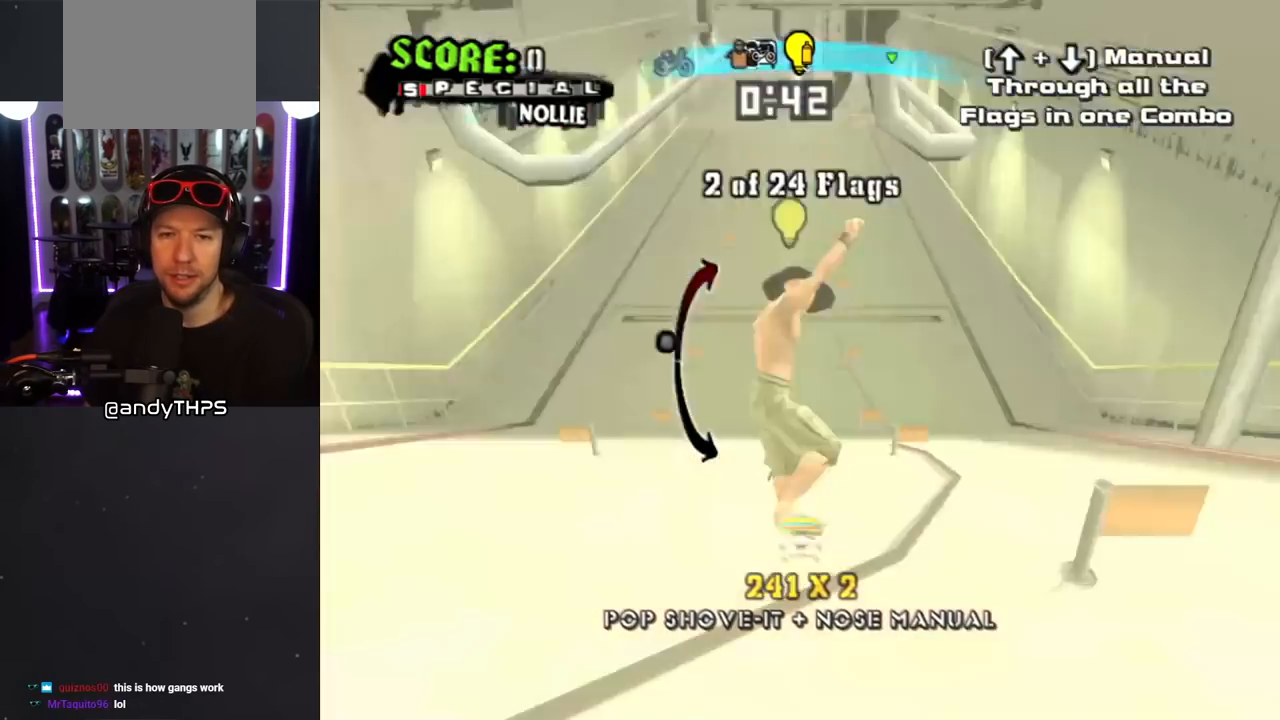
{"buttons": ["CROSS", "DPAD_UP"], "left_stick": "center", "right_stick": "center", "events": [[100, "DPAD_DOWN", "up"], [350, "DPAD_UP", "down"]]}
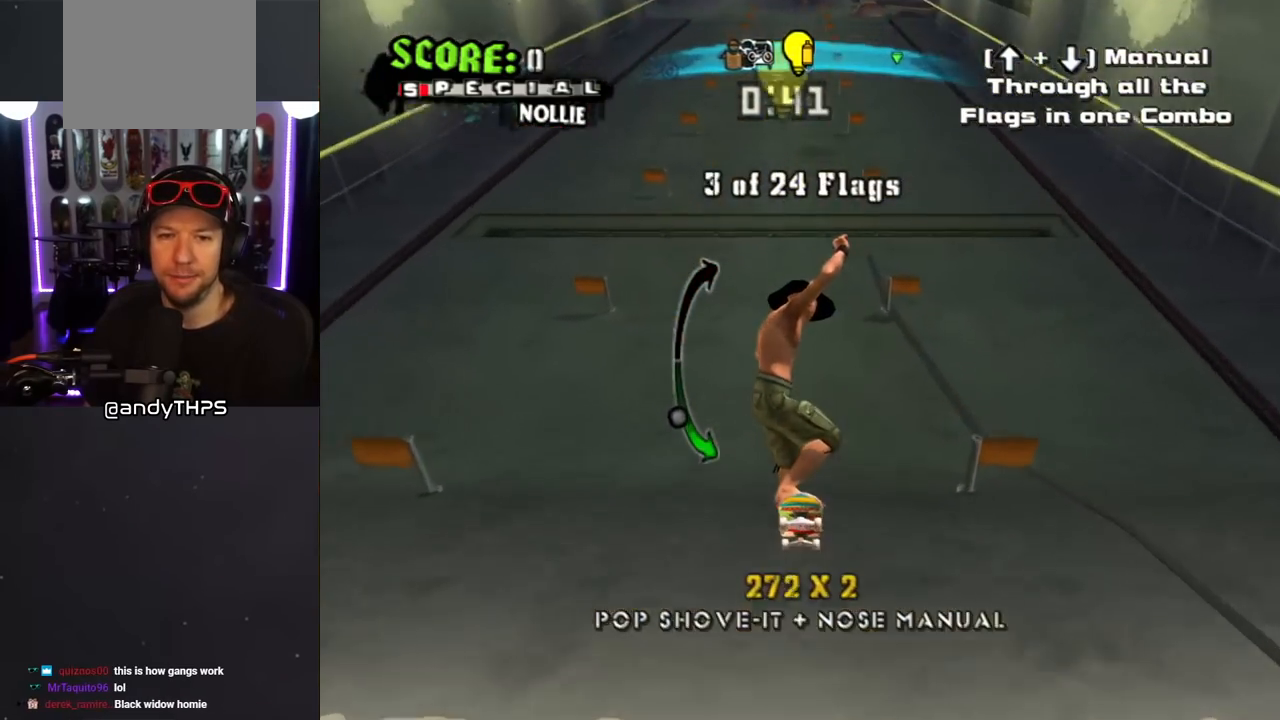
{"buttons": ["CROSS", "DPAD_DOWN"], "left_stick": "center", "right_stick": "center", "events": [[233, "DPAD_UP", "up"], [433, "DPAD_DOWN", "down"]]}
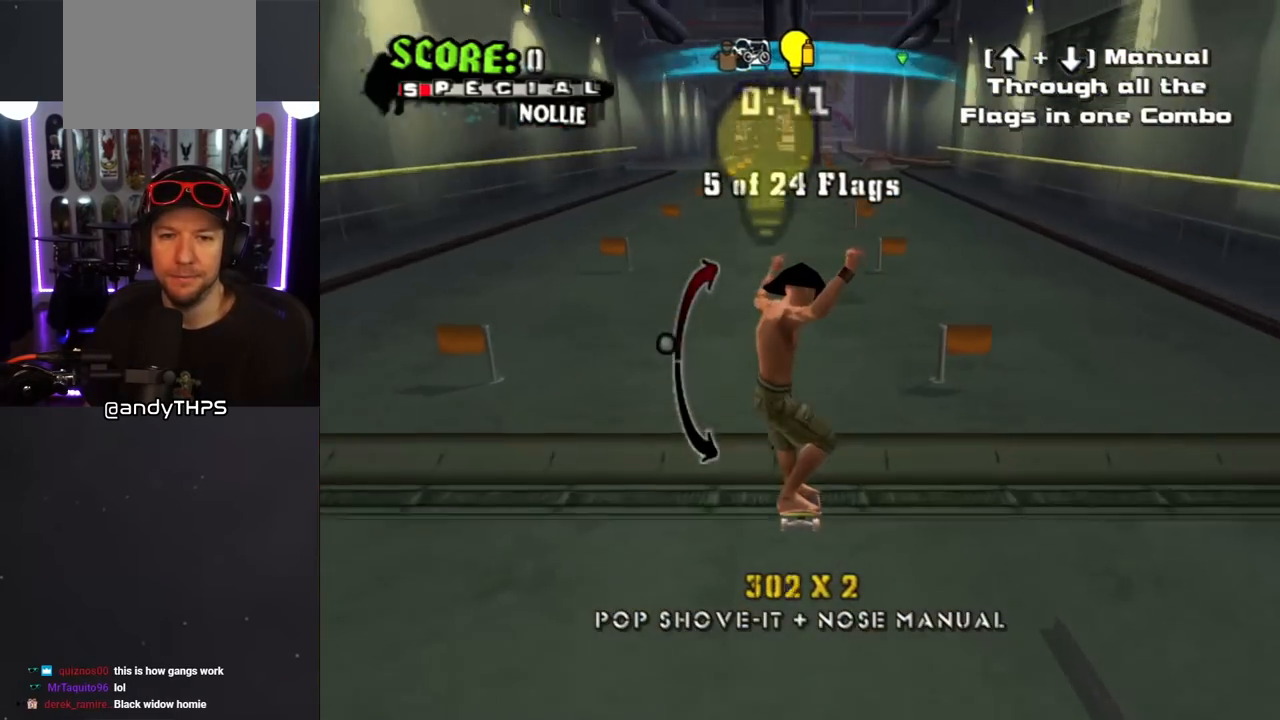
{"buttons": ["CROSS", "DPAD_DOWN"], "left_stick": "center", "right_stick": "center", "events": [[283, "DPAD_DOWN", "up"], [433, "DPAD_DOWN", "down"]]}
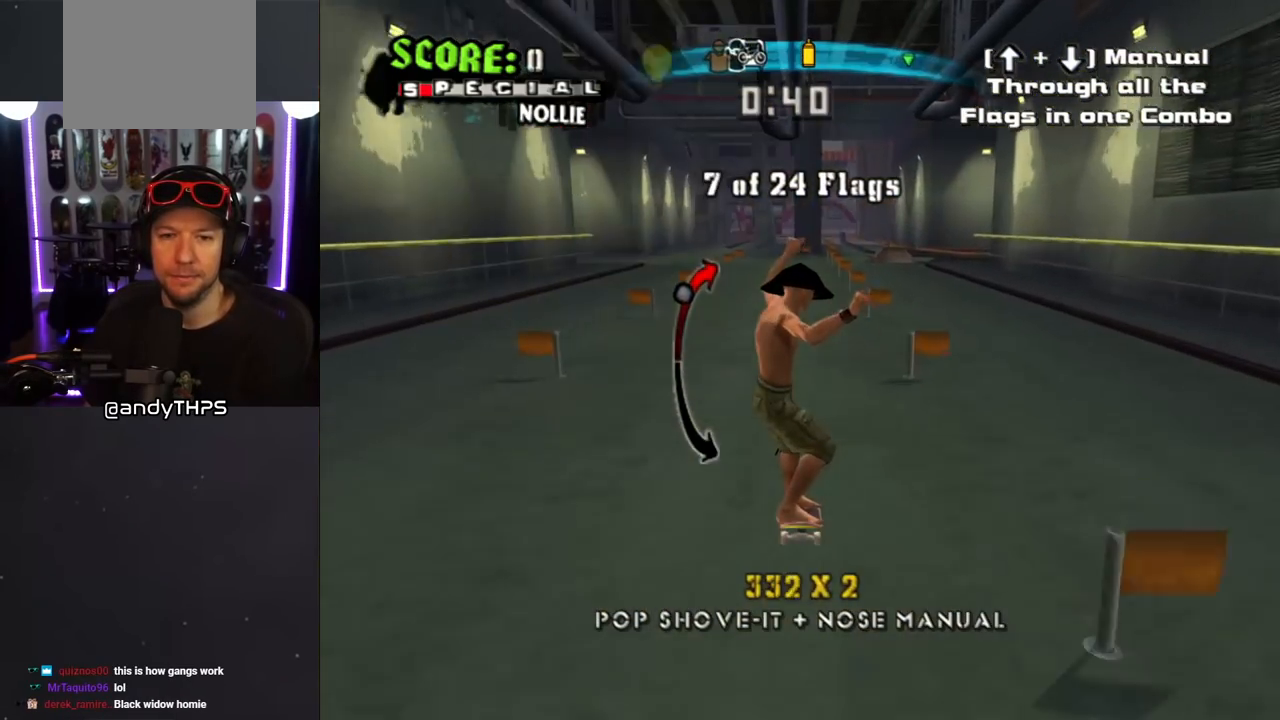
{"buttons": ["CROSS"], "left_stick": "center", "right_stick": "center", "events": [[17, "DPAD_DOWN", "up"], [183, "DPAD_UP", "down"], [450, "DPAD_UP", "up"]]}
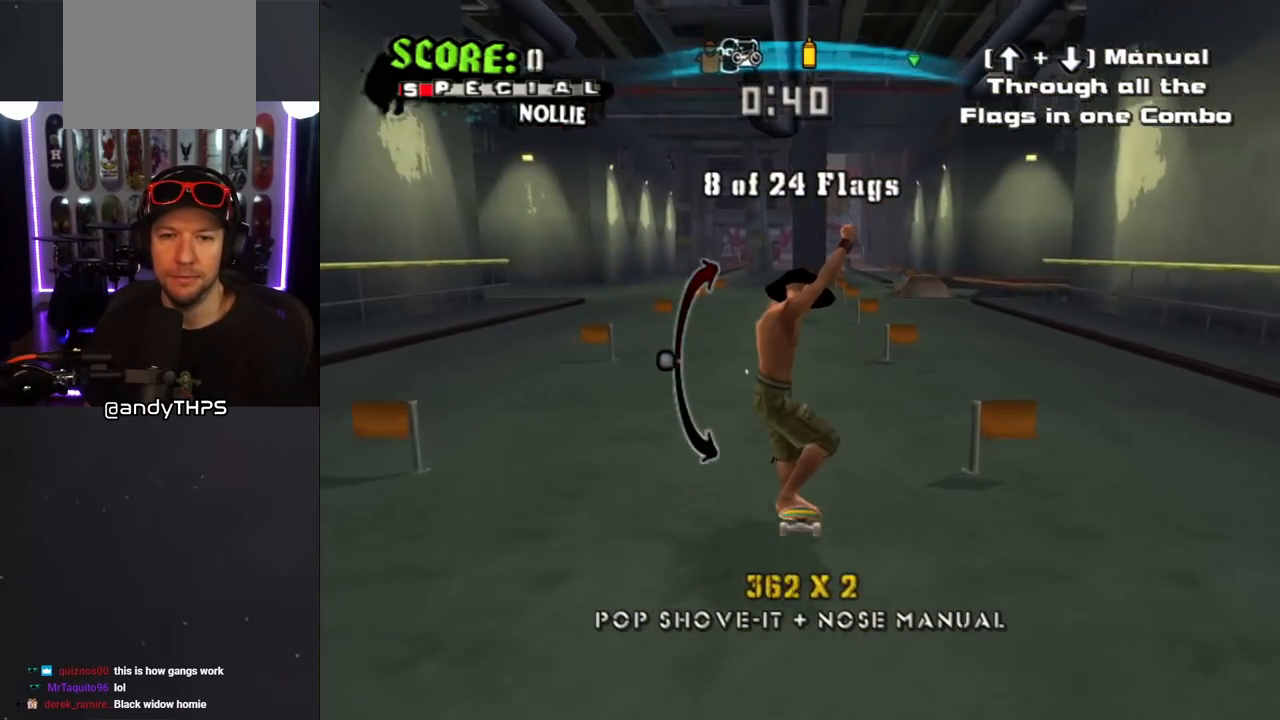
{"buttons": ["CROSS", "DPAD_DOWN"], "left_stick": "center", "right_stick": "center", "events": [[250, "DPAD_LEFT", "down"], [317, "DPAD_DOWN", "down"], [317, "DPAD_LEFT", "up"]]}
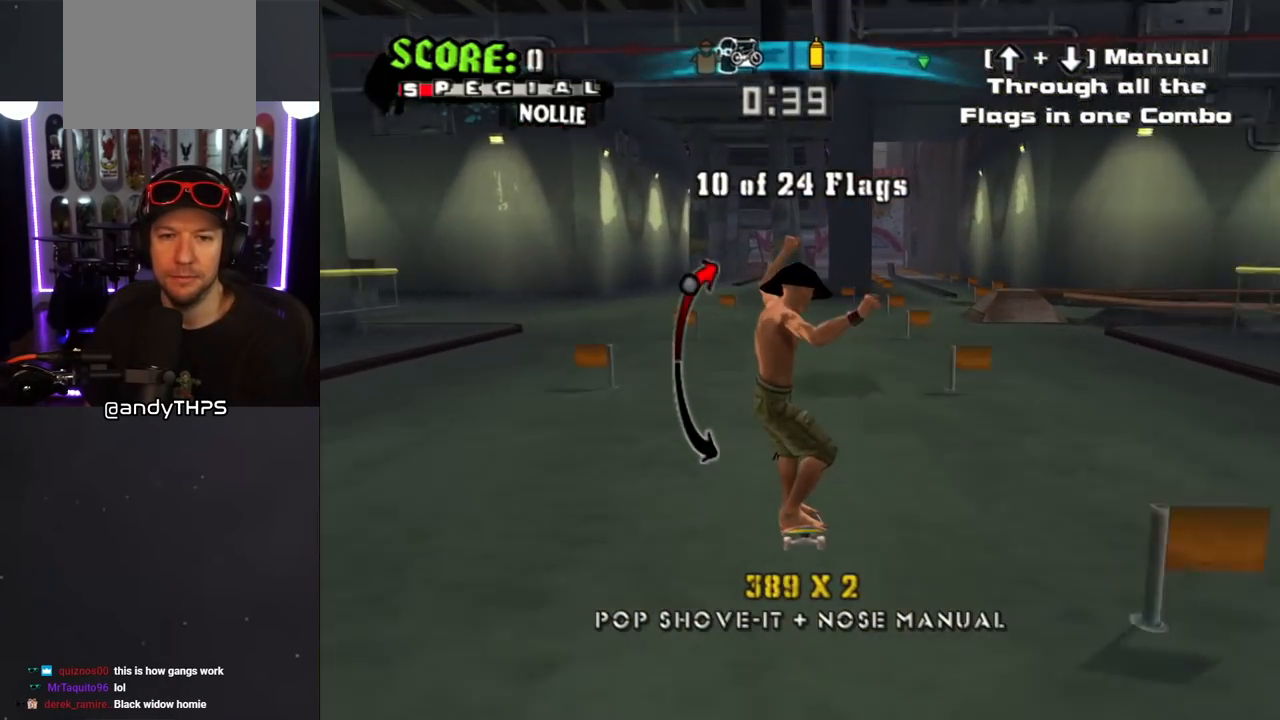
{"buttons": ["CROSS", "DPAD_RIGHT"], "left_stick": "center", "right_stick": "center", "events": [[50, "DPAD_DOWN", "up"], [333, "DPAD_UP", "down"], [467, "DPAD_RIGHT", "down"], [467, "DPAD_UP", "up"]]}
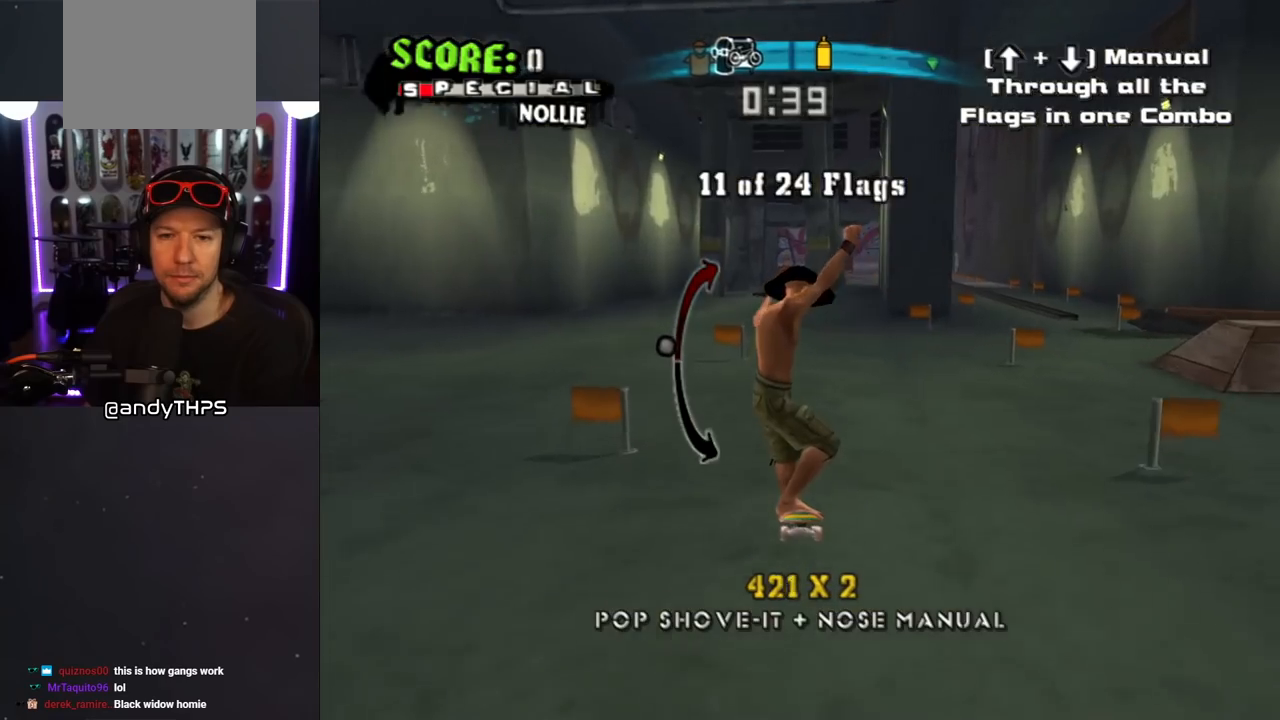
{"buttons": ["CROSS", "DPAD_DOWN"], "left_stick": "center", "right_stick": "center", "events": [[67, "DPAD_RIGHT", "up"], [67, "DPAD_UP", "down"], [150, "DPAD_UP", "up"], [333, "DPAD_DOWN", "down"]]}
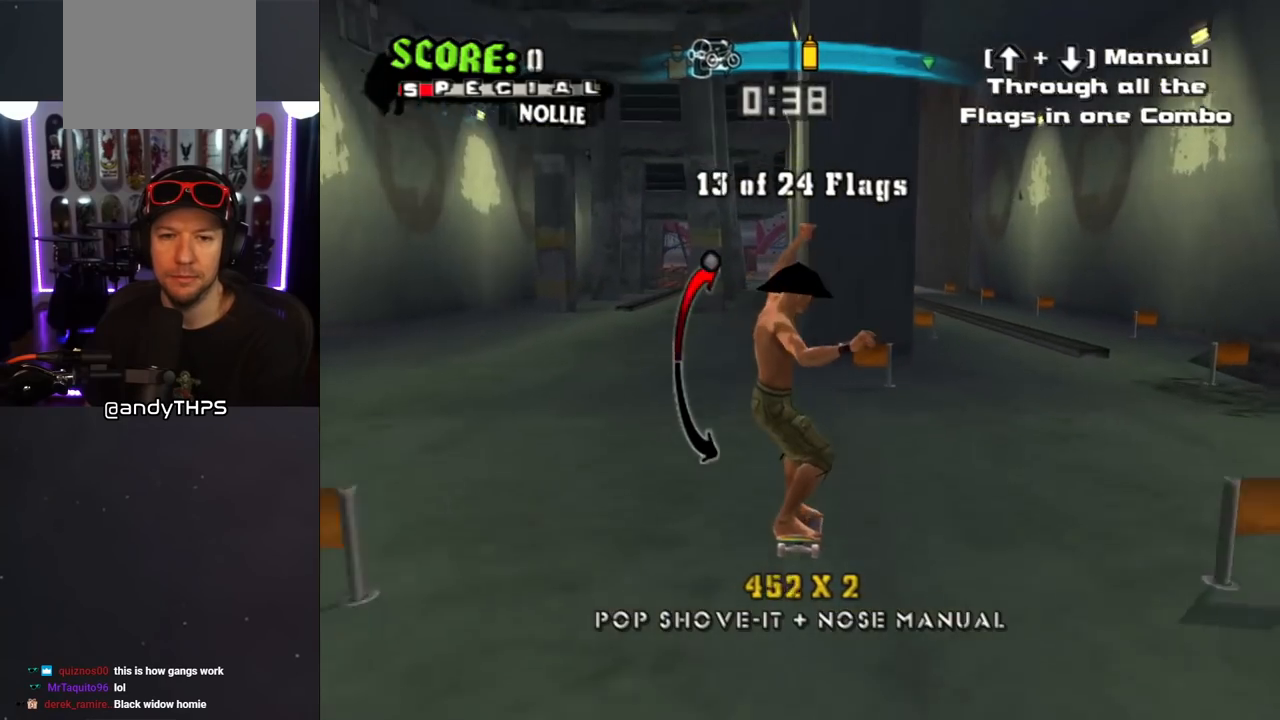
{"buttons": ["CROSS"], "left_stick": "center", "right_stick": "center", "events": [[67, "DPAD_LEFT", "down"], [117, "DPAD_DOWN", "up"], [117, "DPAD_LEFT", "up"], [283, "DPAD_LEFT", "down"], [333, "DPAD_UP", "down"], [383, "DPAD_UP", "up"], [417, "DPAD_LEFT", "up"]]}
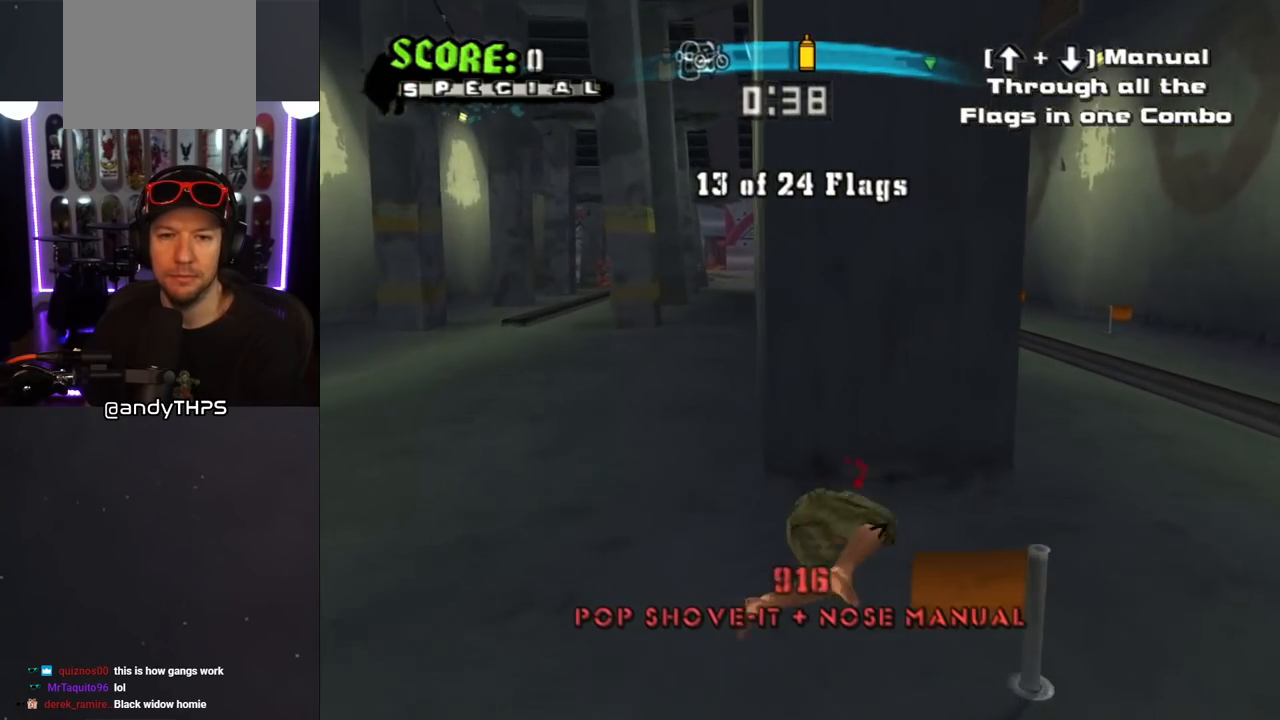
{"buttons": ["DPAD_DOWN"], "left_stick": "center", "right_stick": "center", "events": [[83, "CROSS", "up"], [183, "right_stick", "down-left"], [300, "START", "down"], [450, "START", "up"], [500, "DPAD_DOWN", "down"], [500, "right_stick", "center"]]}
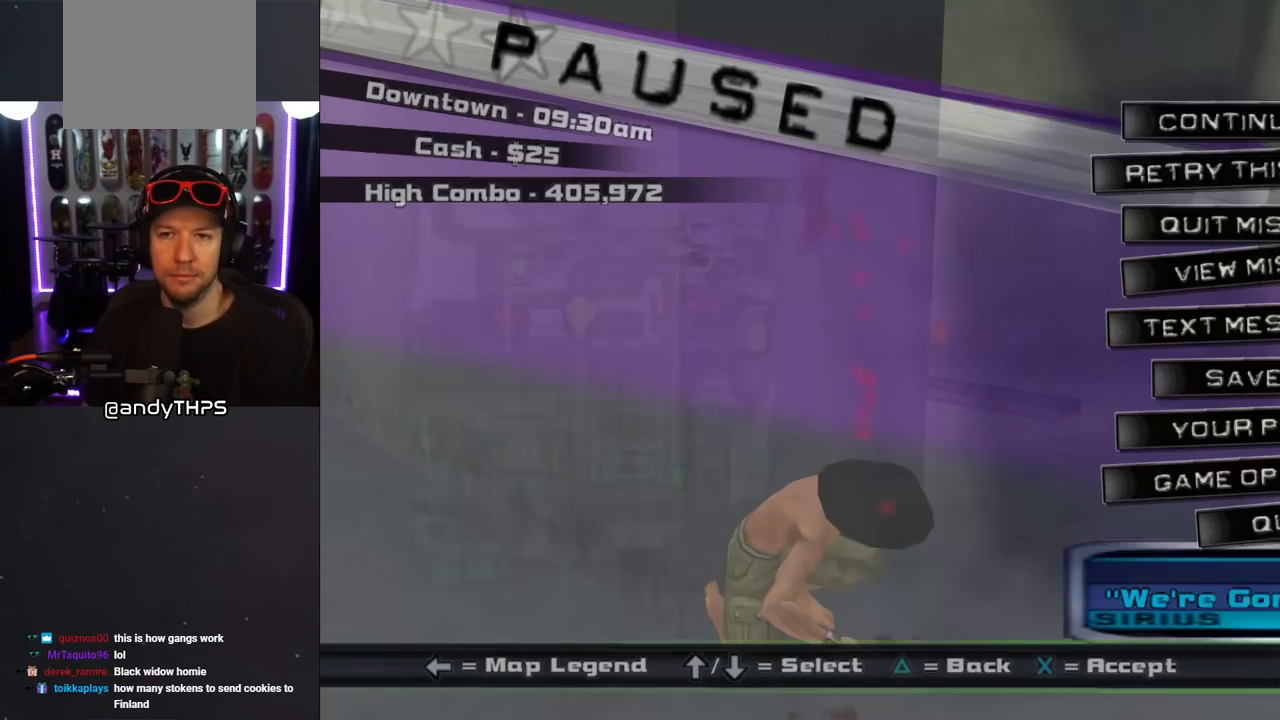
{"buttons": ["CROSS"], "left_stick": "center", "right_stick": "center", "events": [[117, "DPAD_DOWN", "up"], [200, "CROSS", "down"], [333, "CROSS", "up"], [433, "CROSS", "down"]]}
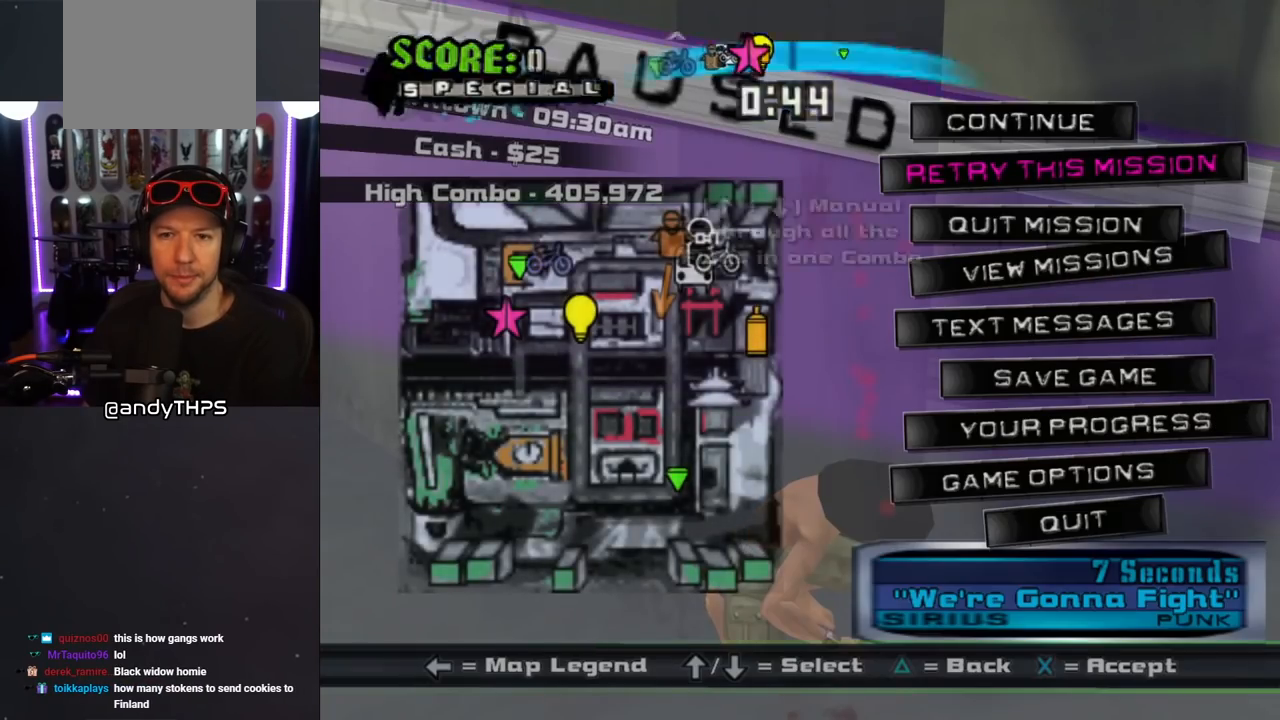
{"buttons": ["CROSS", "DPAD_UP"], "left_stick": "center", "right_stick": "center", "events": [[483, "DPAD_UP", "down"]]}